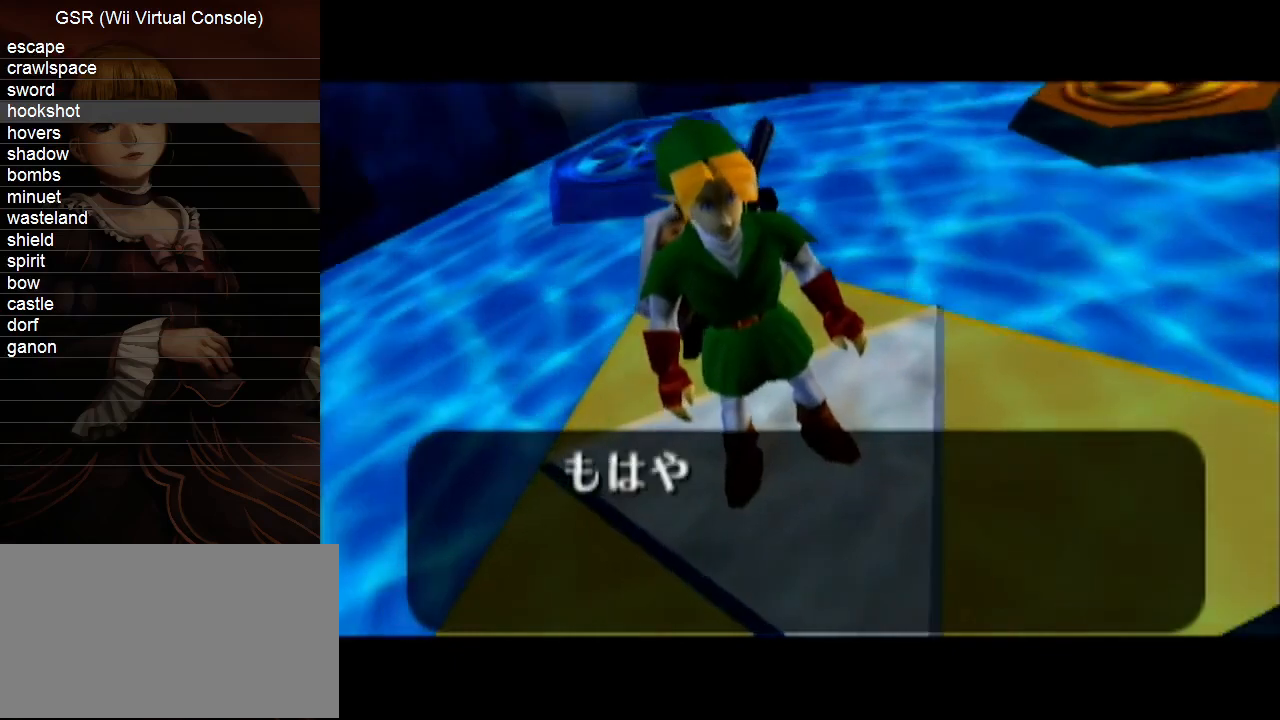
Gameplay with a controller (Nintendo layout); each line is a JSON object with the inputs held at the frame after it. "events" lists button and stick changes between this image and that frame as [ms after this image, input, new state], when the widget could be followed in between. Not read: L3 R3 START.
{"buttons": ["B"], "left_stick": "center", "right_stick": "center"}
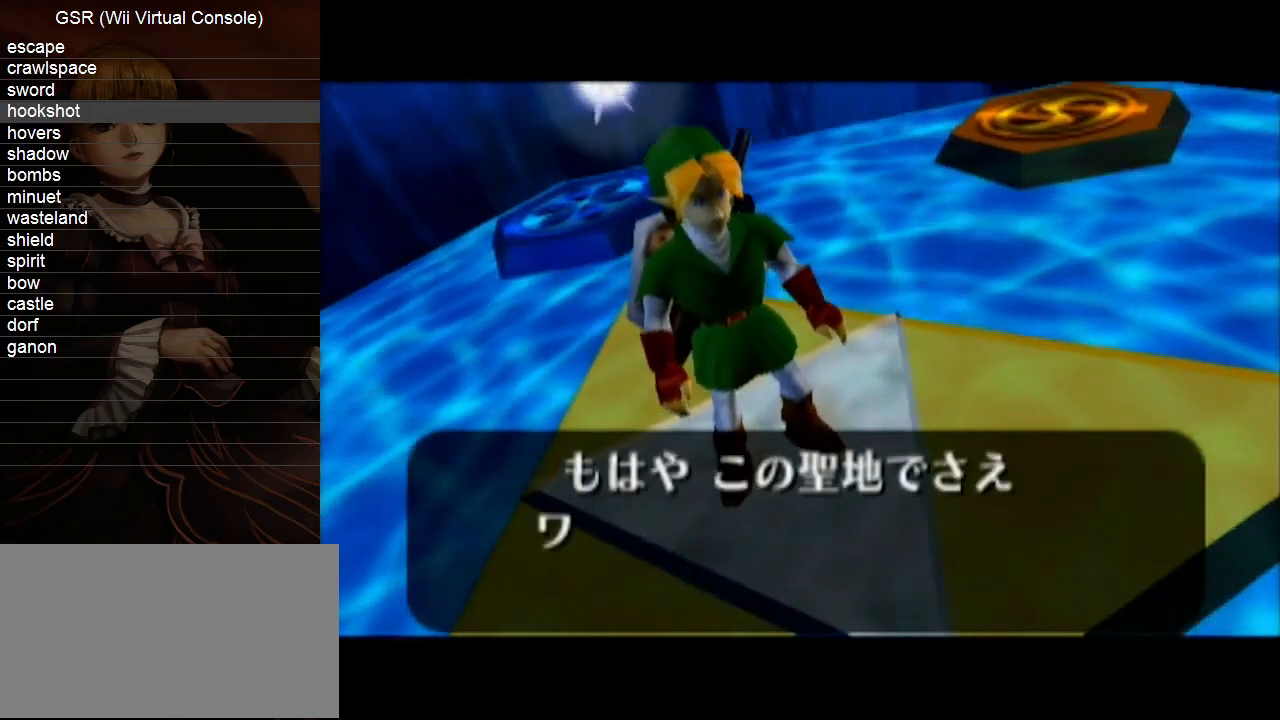
{"buttons": ["B"], "left_stick": "center", "right_stick": "center", "events": [[17, "A", "down"], [83, "A", "up"], [167, "A", "down"], [267, "A", "up"], [367, "A", "down"], [417, "A", "up"]]}
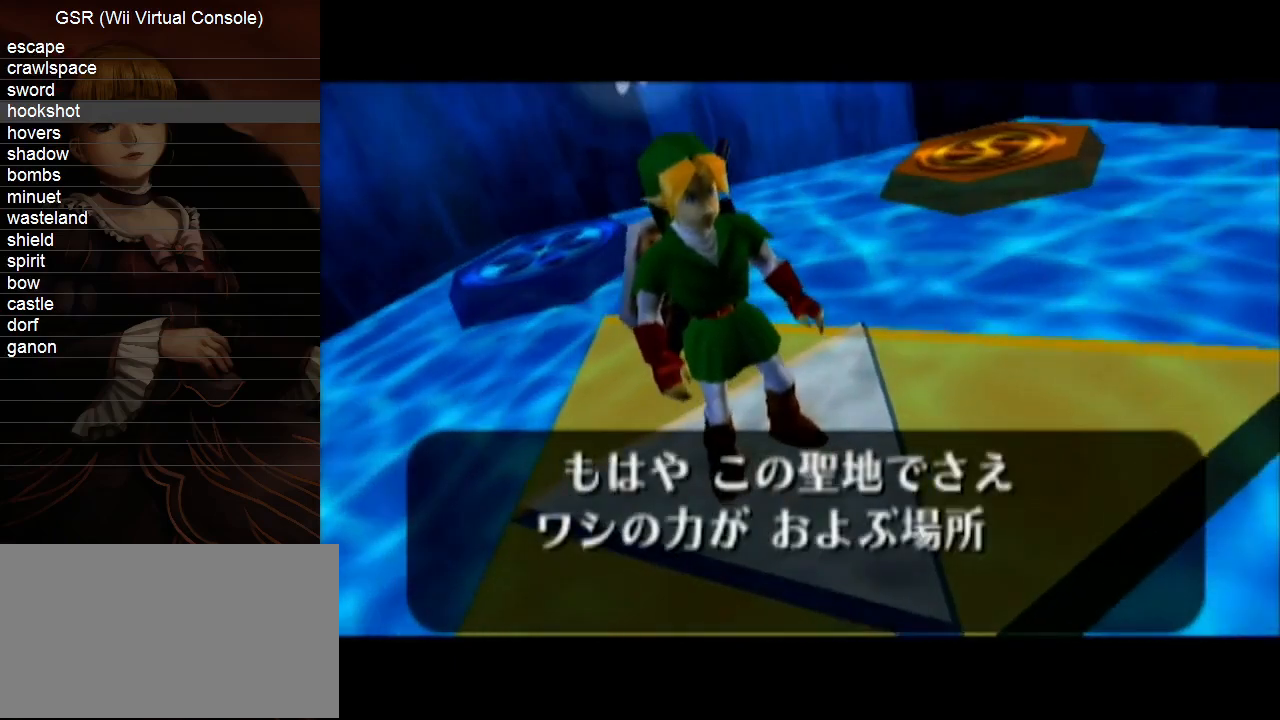
{"buttons": ["A"], "left_stick": "center", "right_stick": "center"}
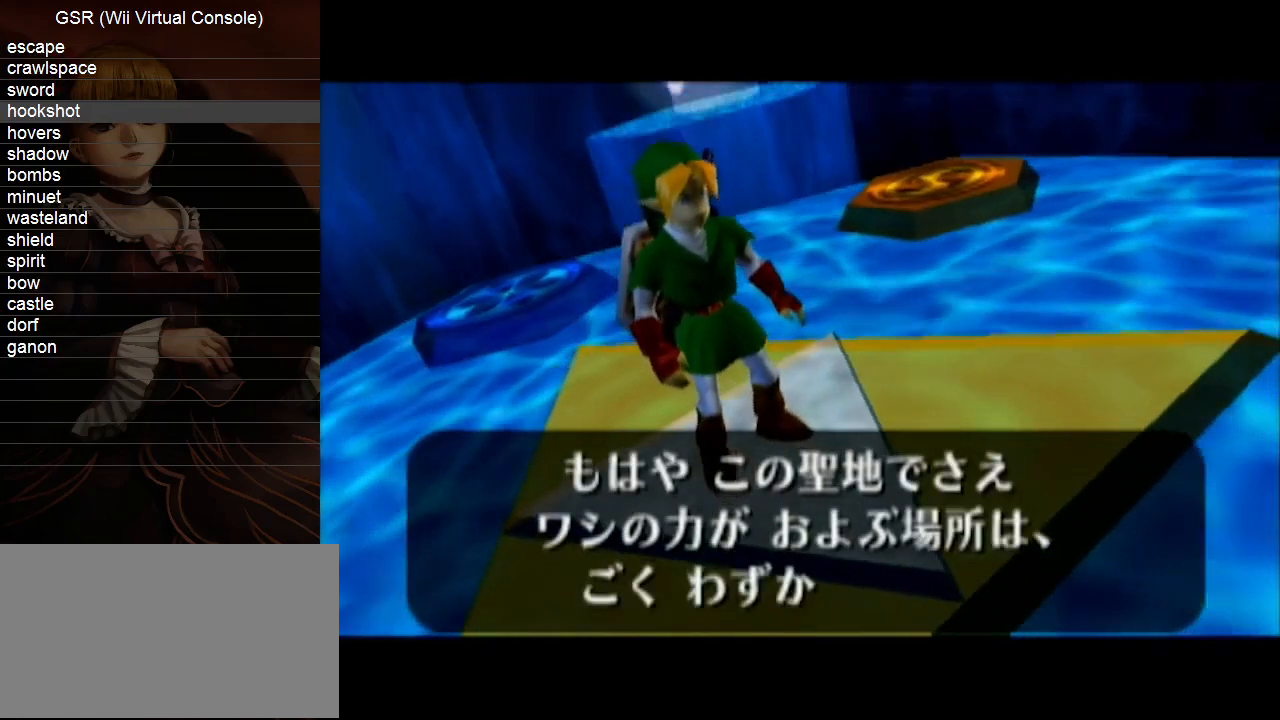
{"buttons": ["A", "B"], "left_stick": "center", "right_stick": "center"}
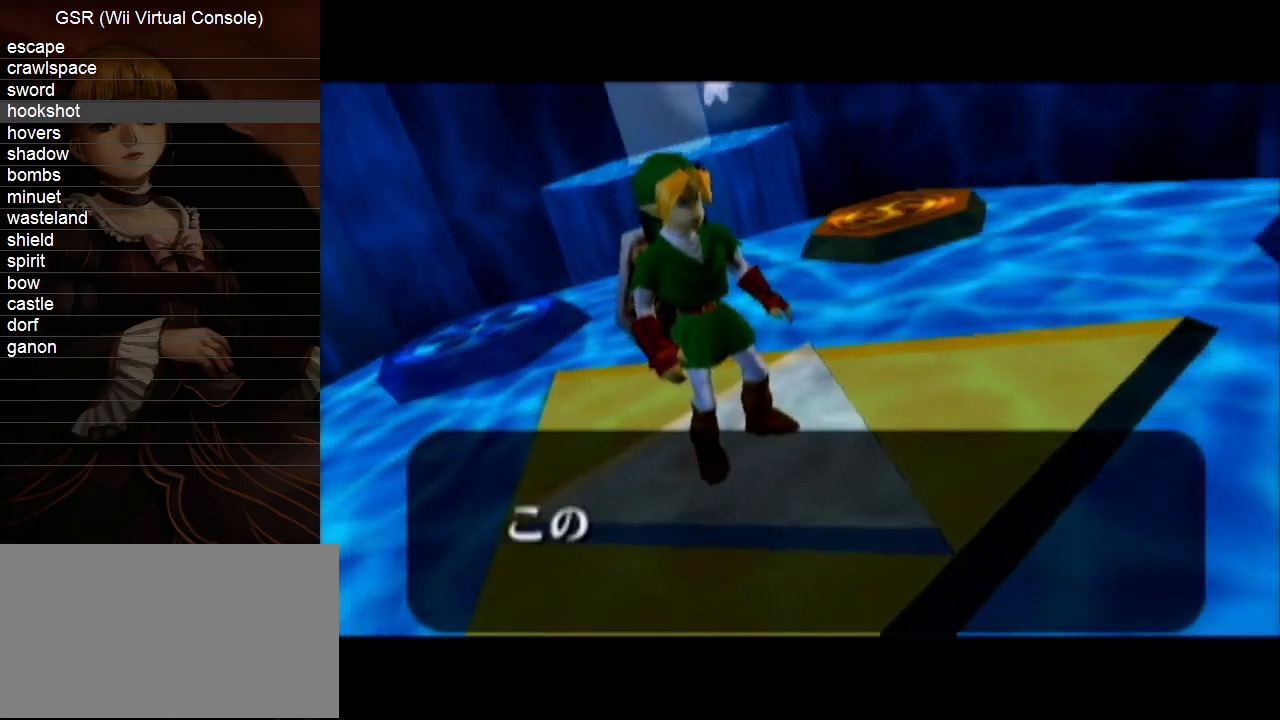
{"buttons": ["A"], "left_stick": "center", "right_stick": "center"}
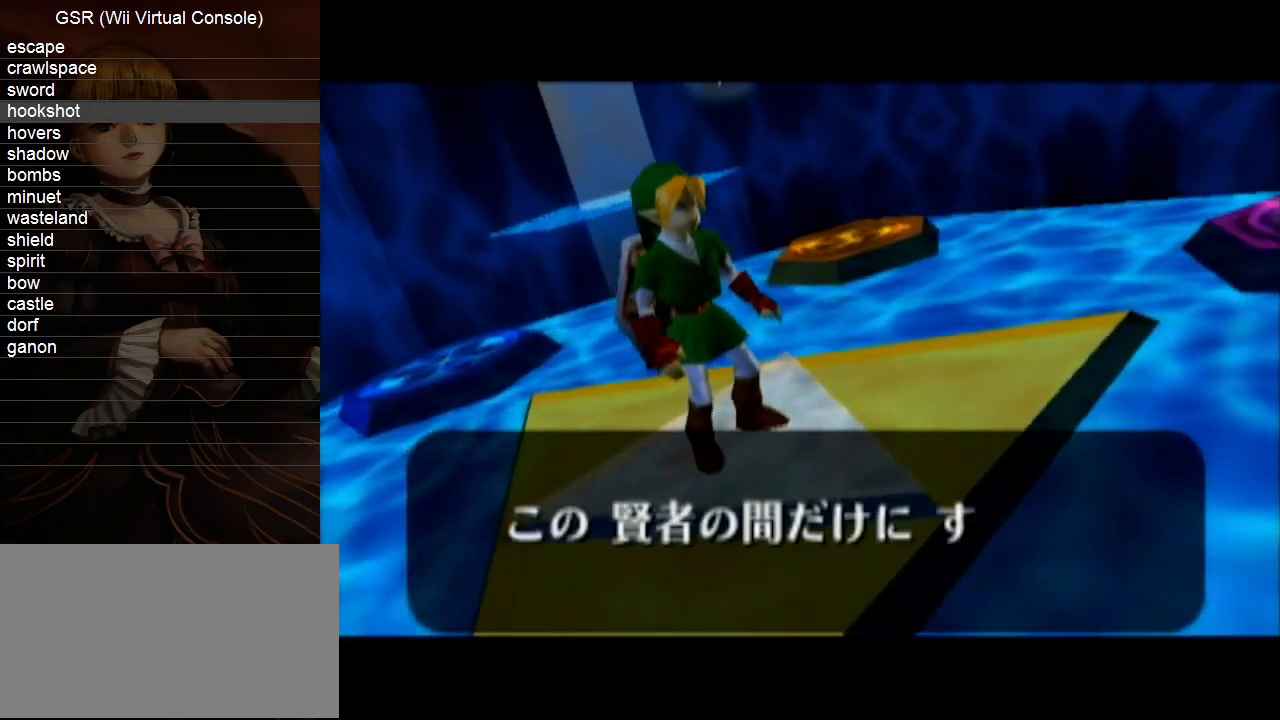
{"buttons": ["A"], "left_stick": "center", "right_stick": "center", "events": [[50, "A", "up"], [117, "A", "down"], [200, "A", "up"], [300, "A", "down"], [367, "A", "up"], [450, "A", "down"]]}
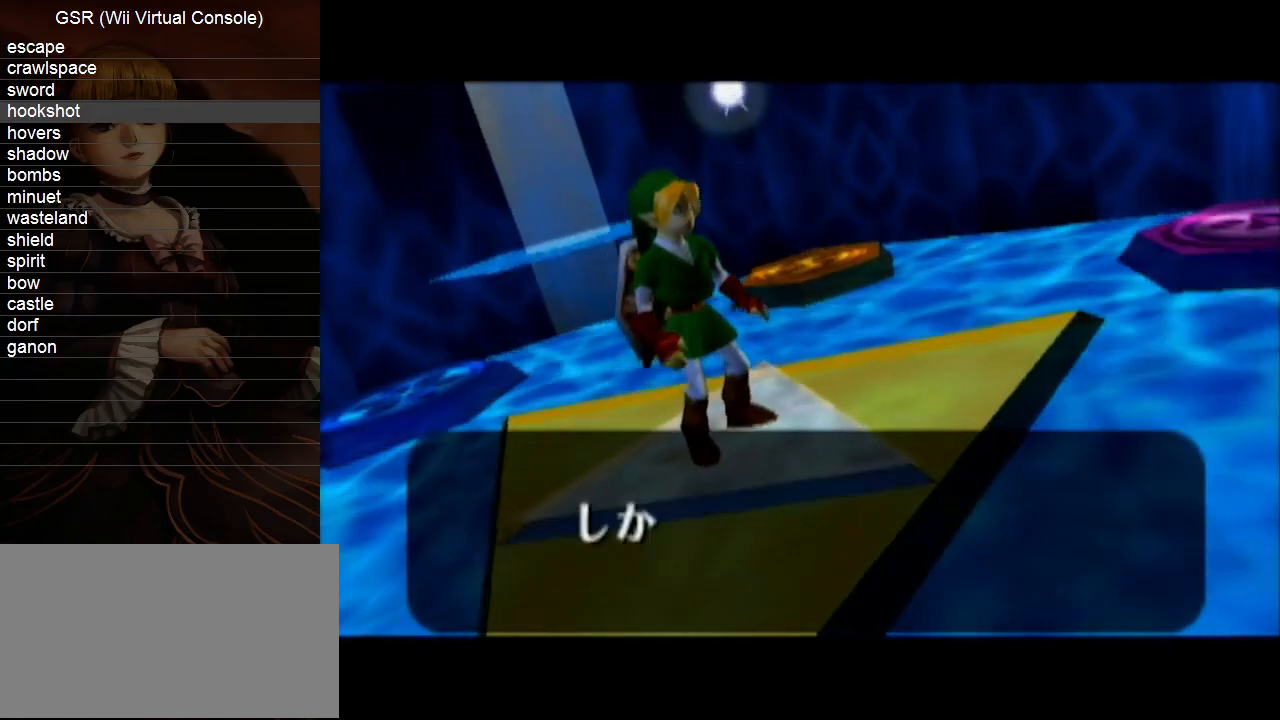
{"buttons": ["A", "B"], "left_stick": "center", "right_stick": "center"}
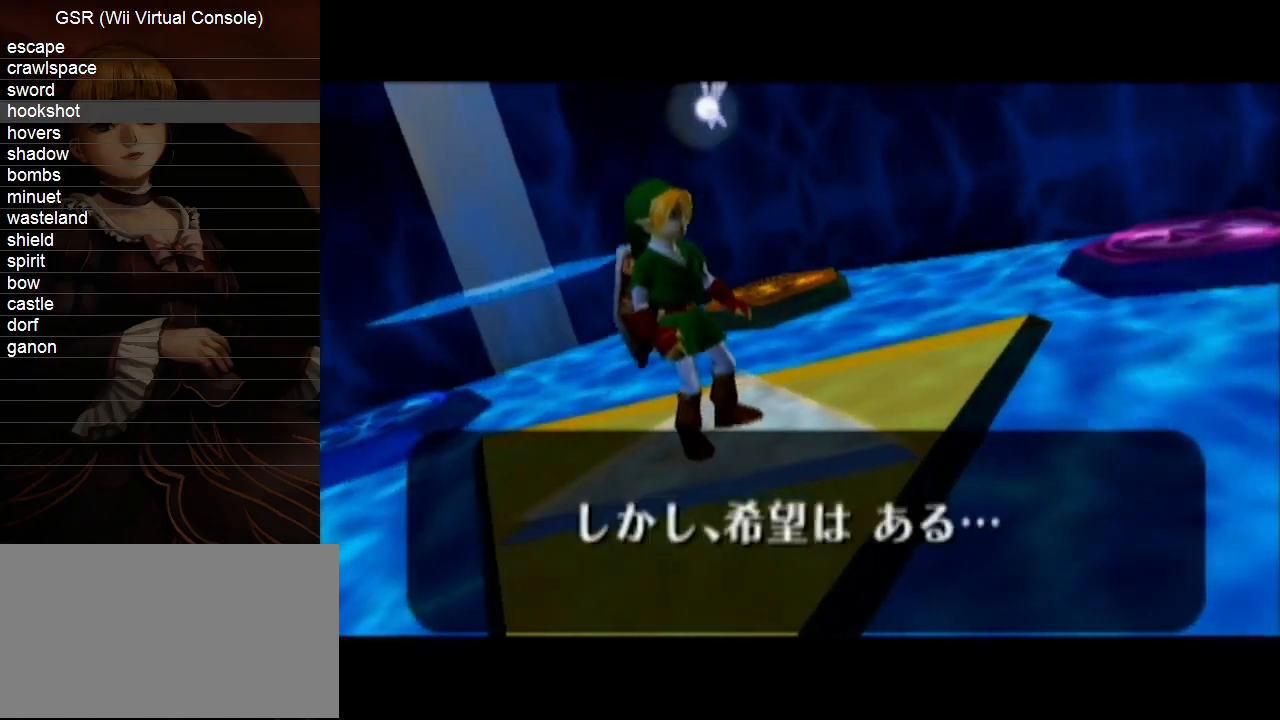
{"buttons": [], "left_stick": "center", "right_stick": "center"}
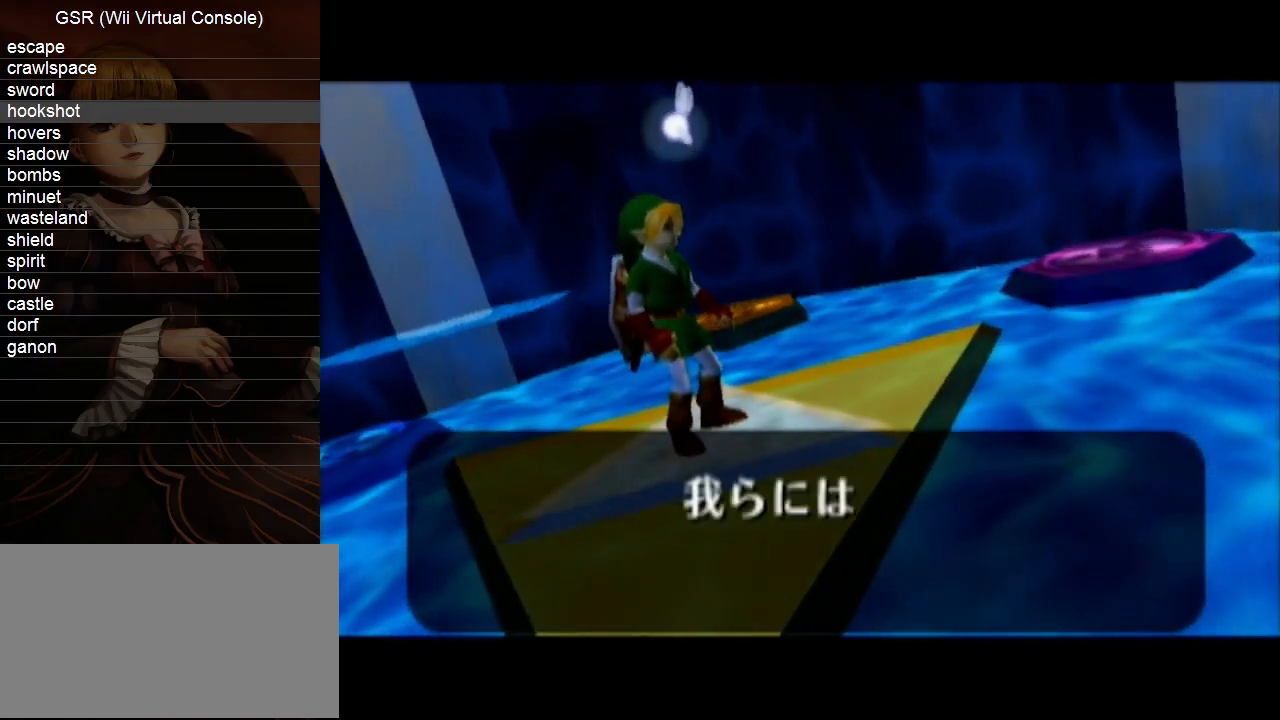
{"buttons": ["B"], "left_stick": "center", "right_stick": "center"}
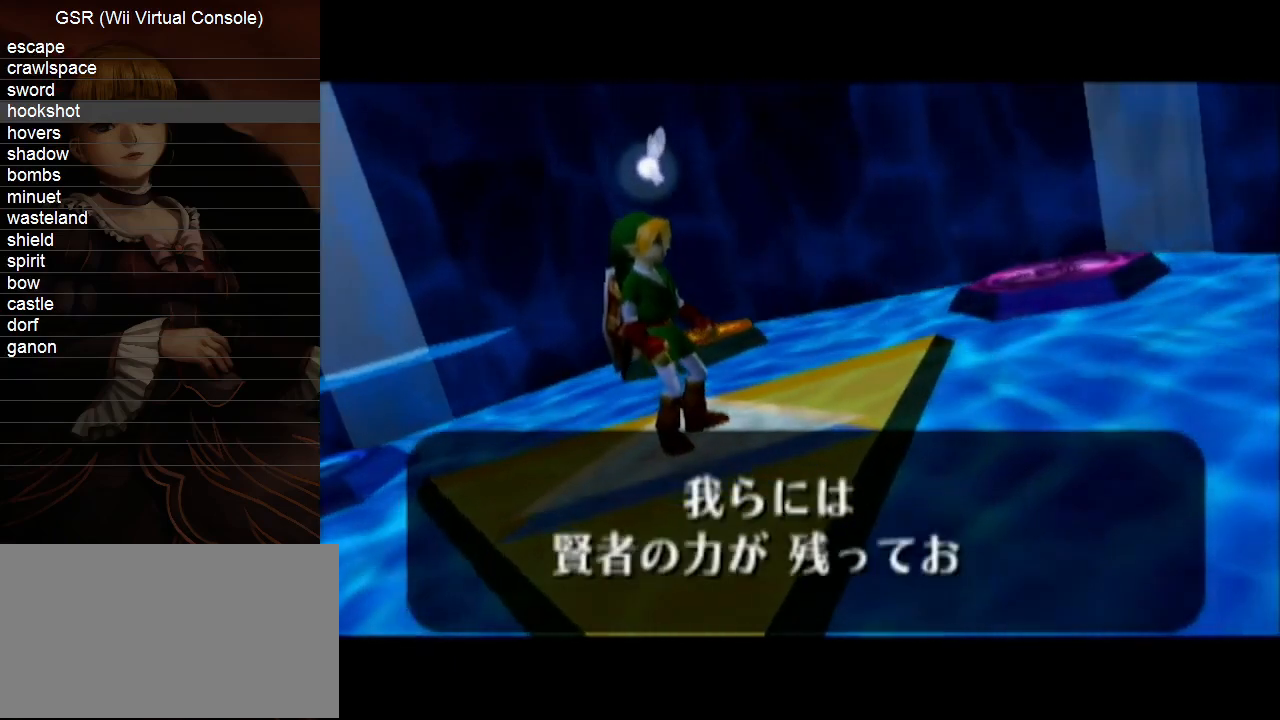
{"buttons": [], "left_stick": "center", "right_stick": "center"}
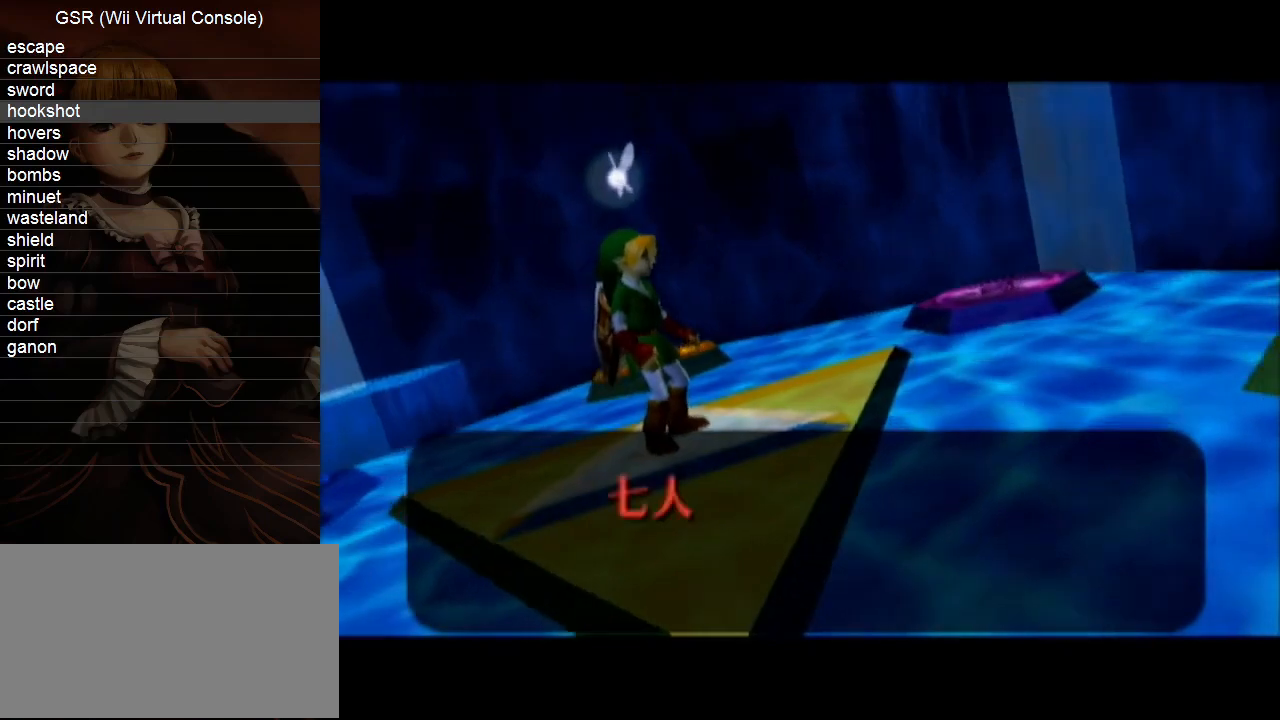
{"buttons": ["B"], "left_stick": "center", "right_stick": "center"}
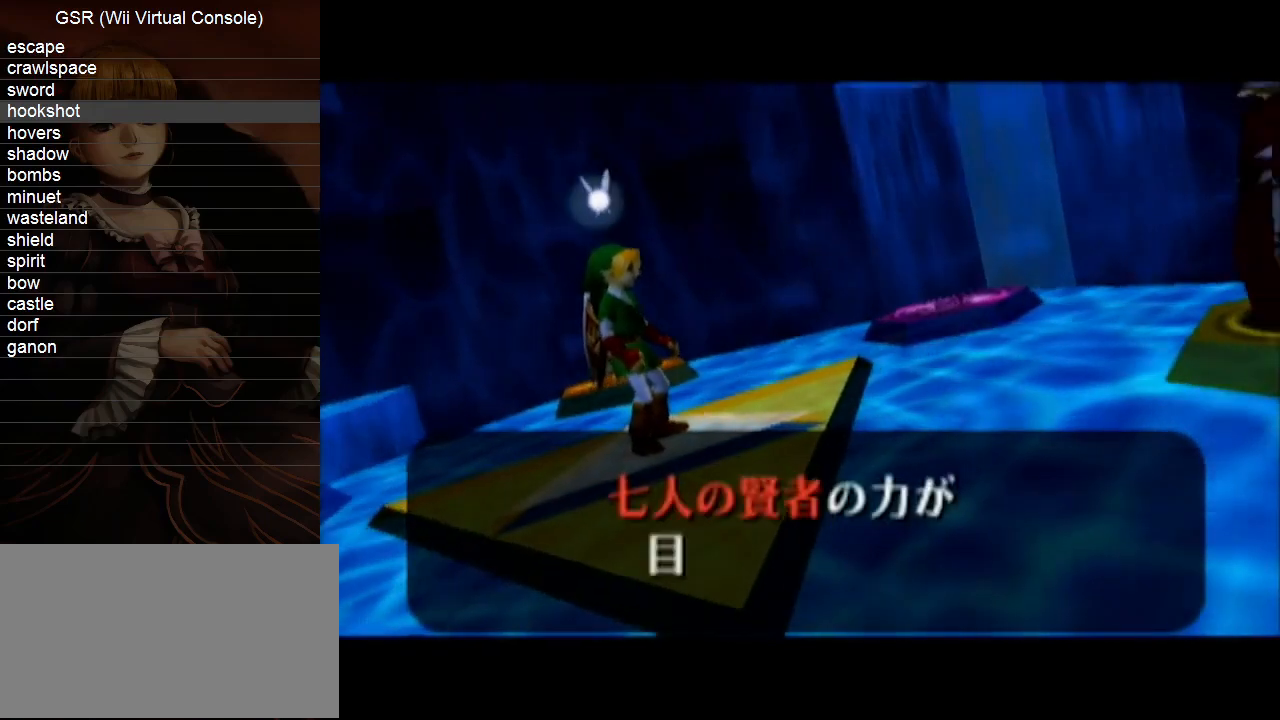
{"buttons": ["A"], "left_stick": "center", "right_stick": "center"}
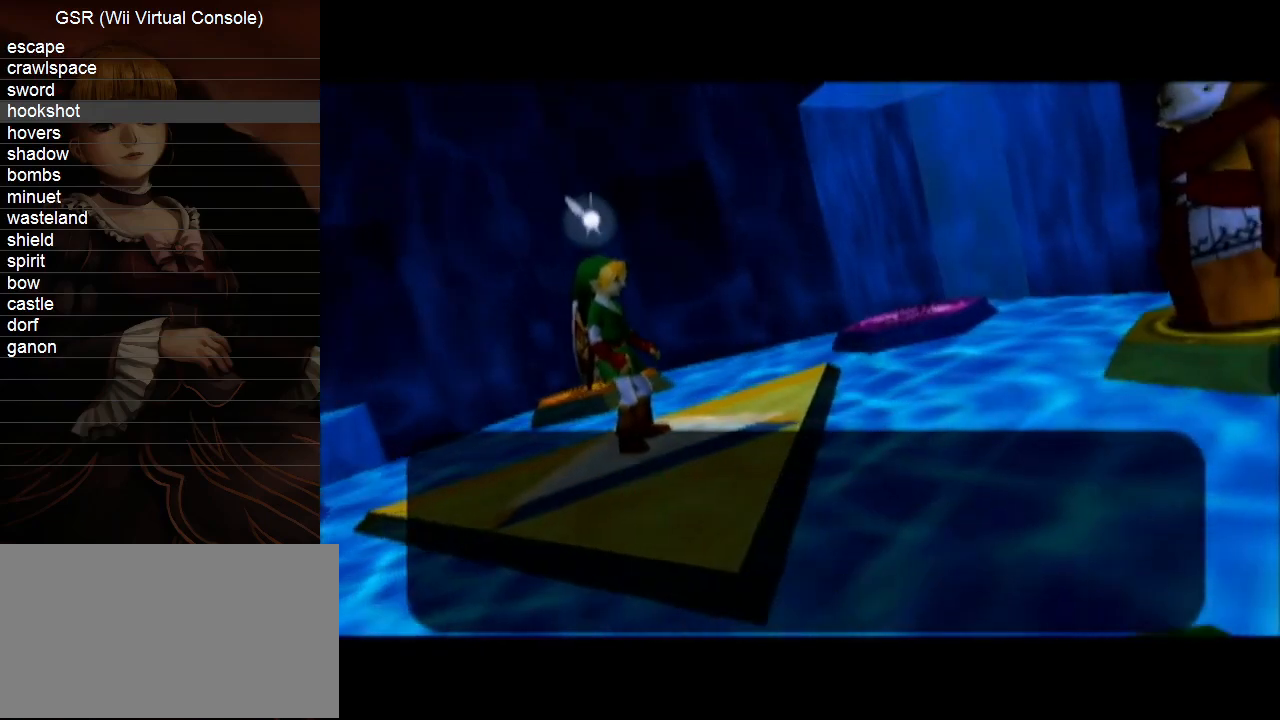
{"buttons": ["A", "B"], "left_stick": "center", "right_stick": "center"}
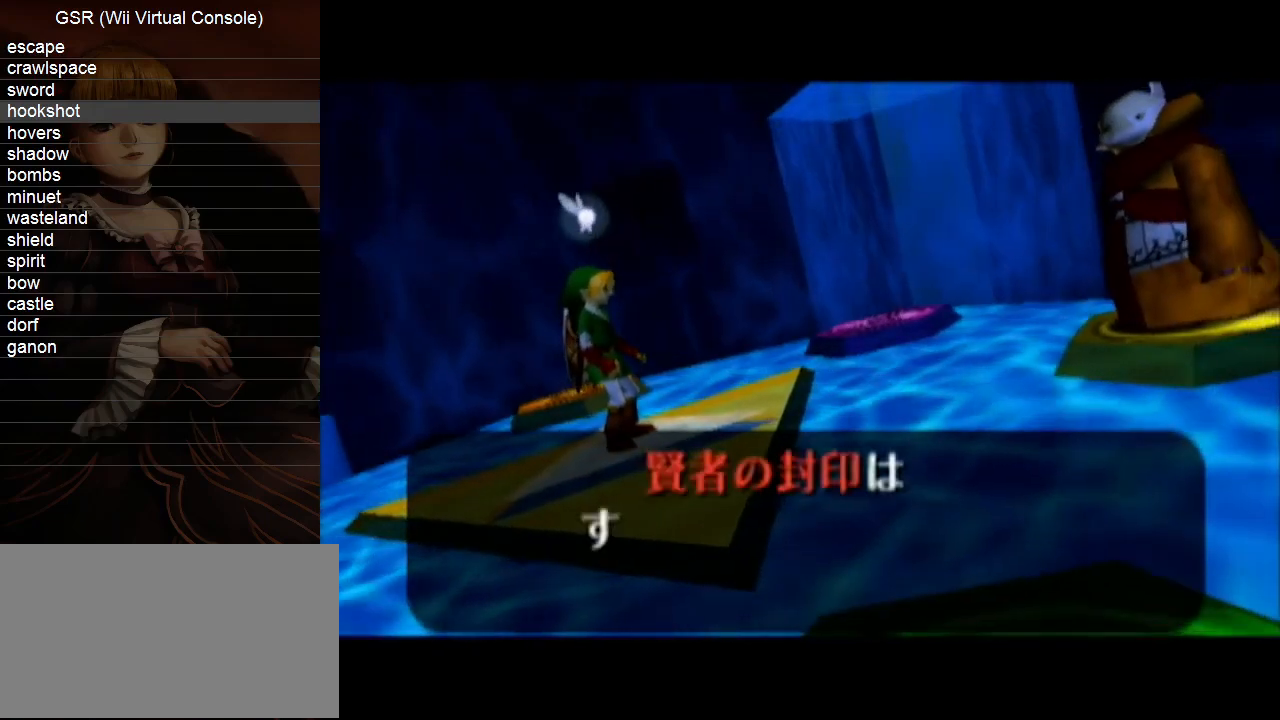
{"buttons": ["A"], "left_stick": "center", "right_stick": "center"}
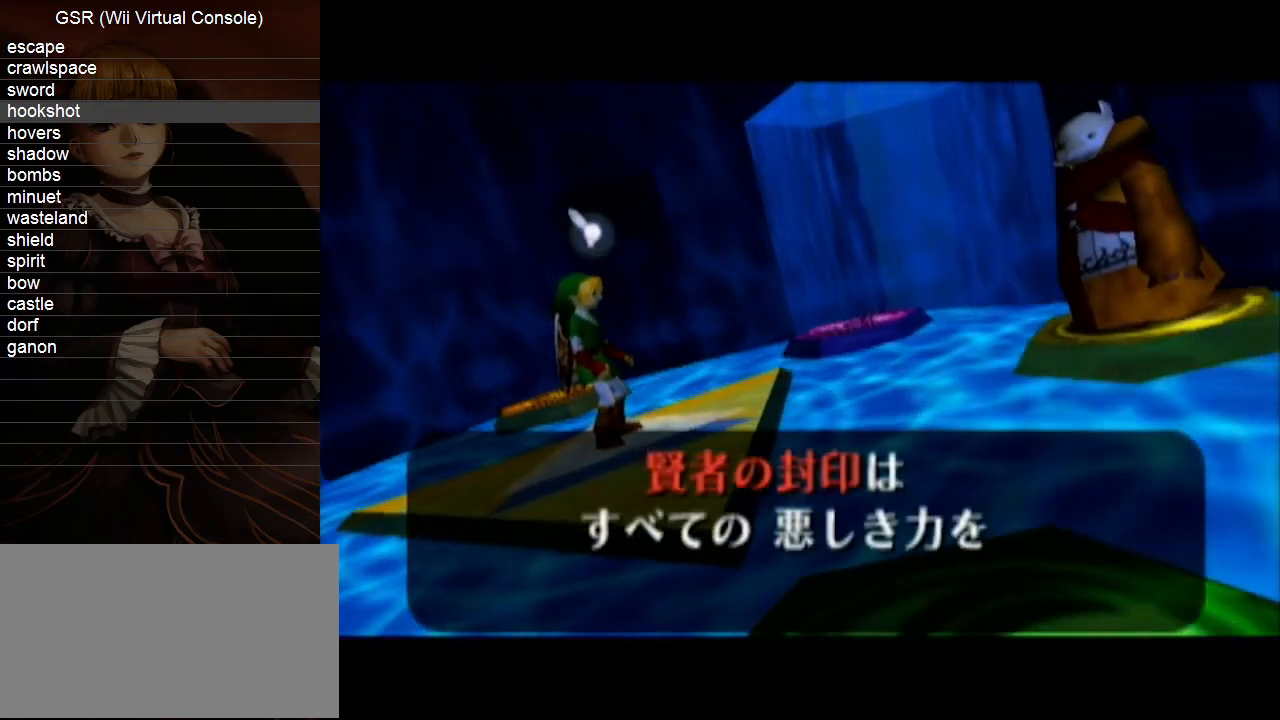
{"buttons": ["A"], "left_stick": "center", "right_stick": "center", "events": [[50, "A", "up"], [100, "A", "down"], [200, "A", "up"], [267, "A", "down"], [350, "A", "up"], [450, "A", "down"]]}
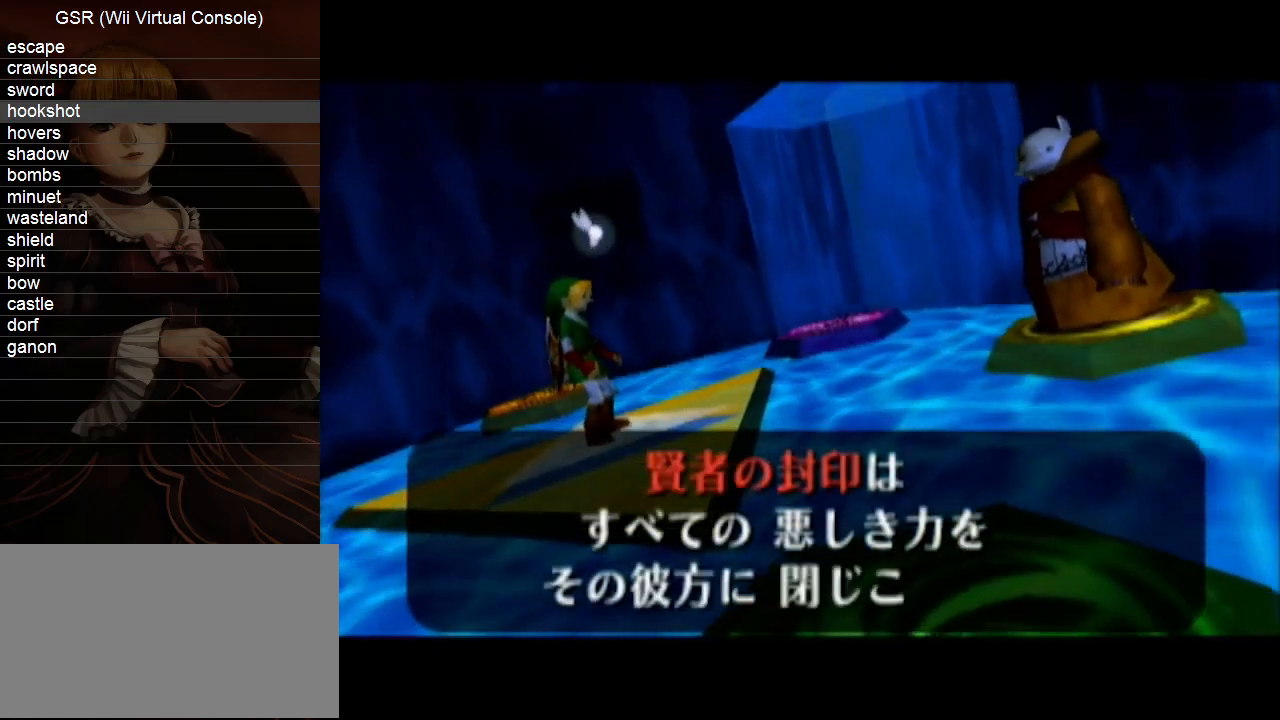
{"buttons": ["B"], "left_stick": "center", "right_stick": "center"}
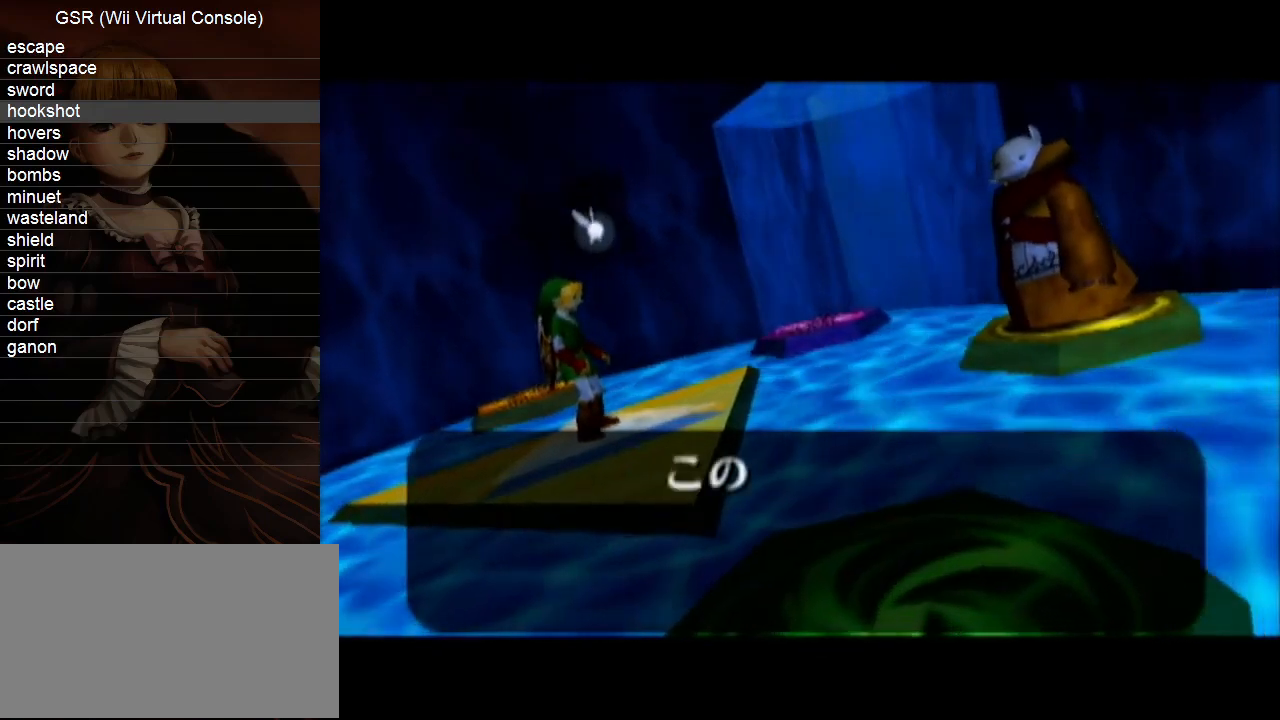
{"buttons": [], "left_stick": "center", "right_stick": "center"}
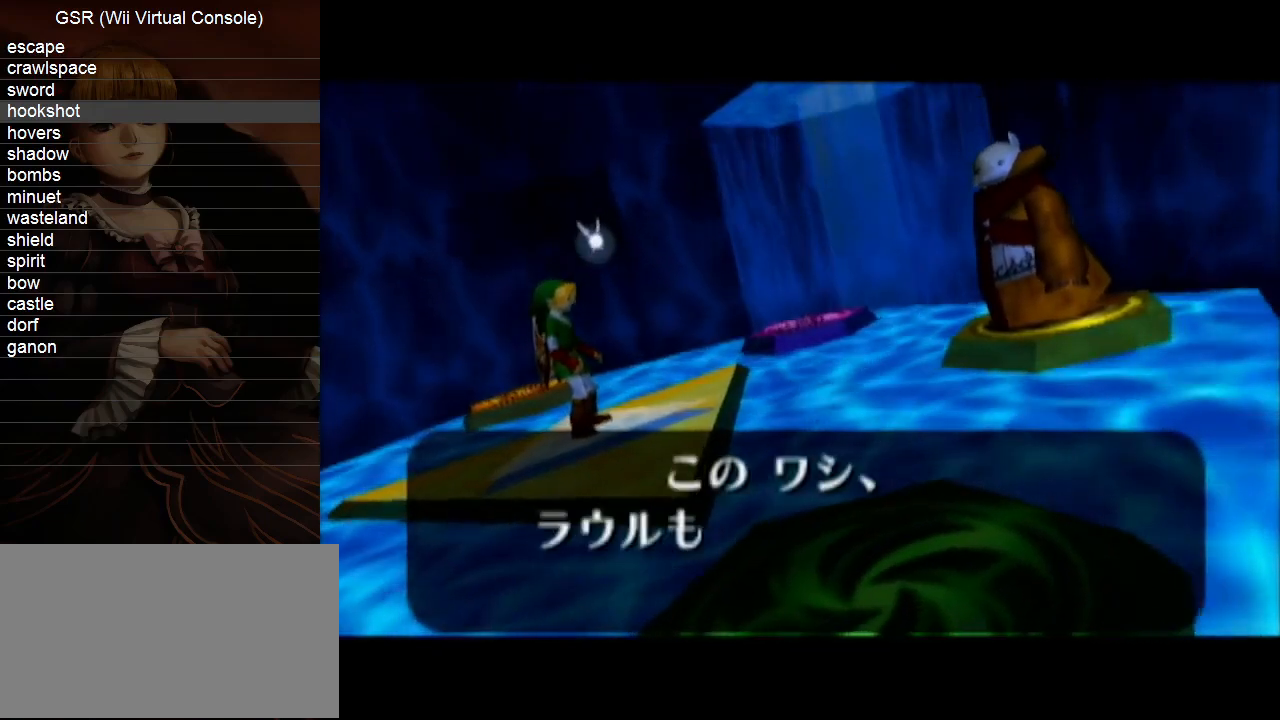
{"buttons": [], "left_stick": "center", "right_stick": "center", "events": [[50, "A", "down"], [133, "A", "up"], [200, "A", "down"], [267, "A", "up"], [367, "A", "down"], [417, "A", "up"]]}
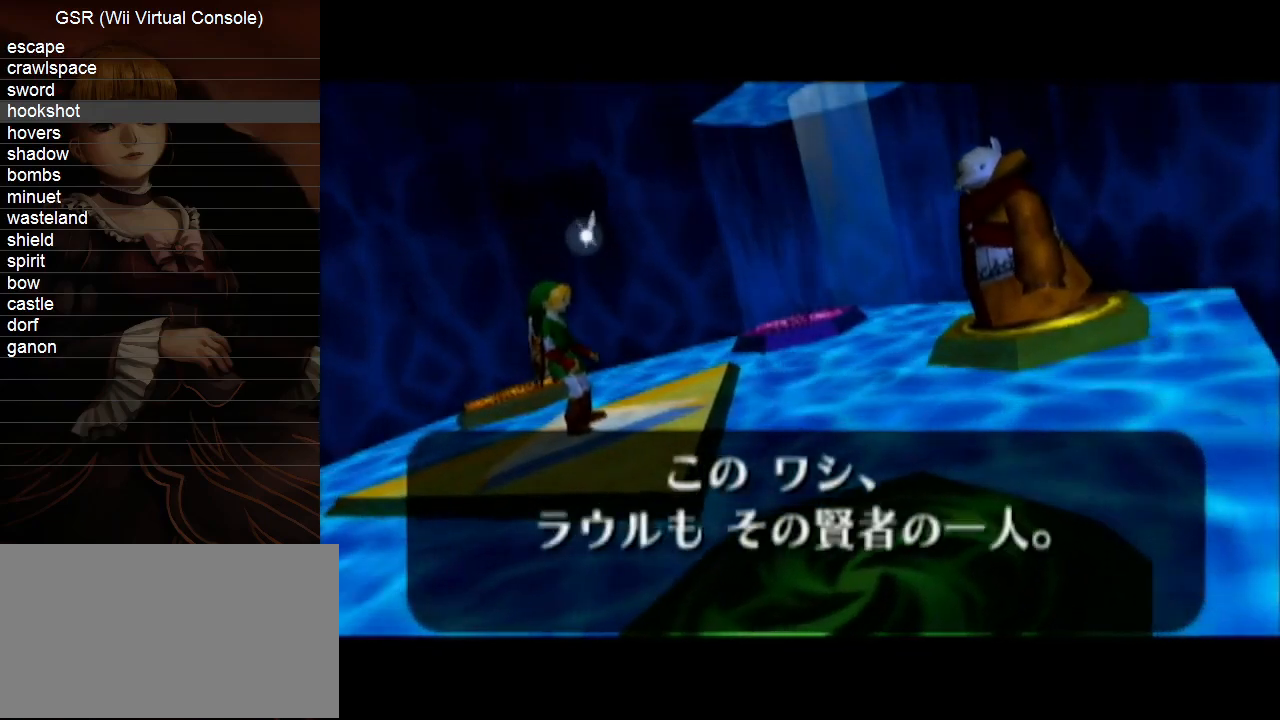
{"buttons": ["A", "B"], "left_stick": "center", "right_stick": "center"}
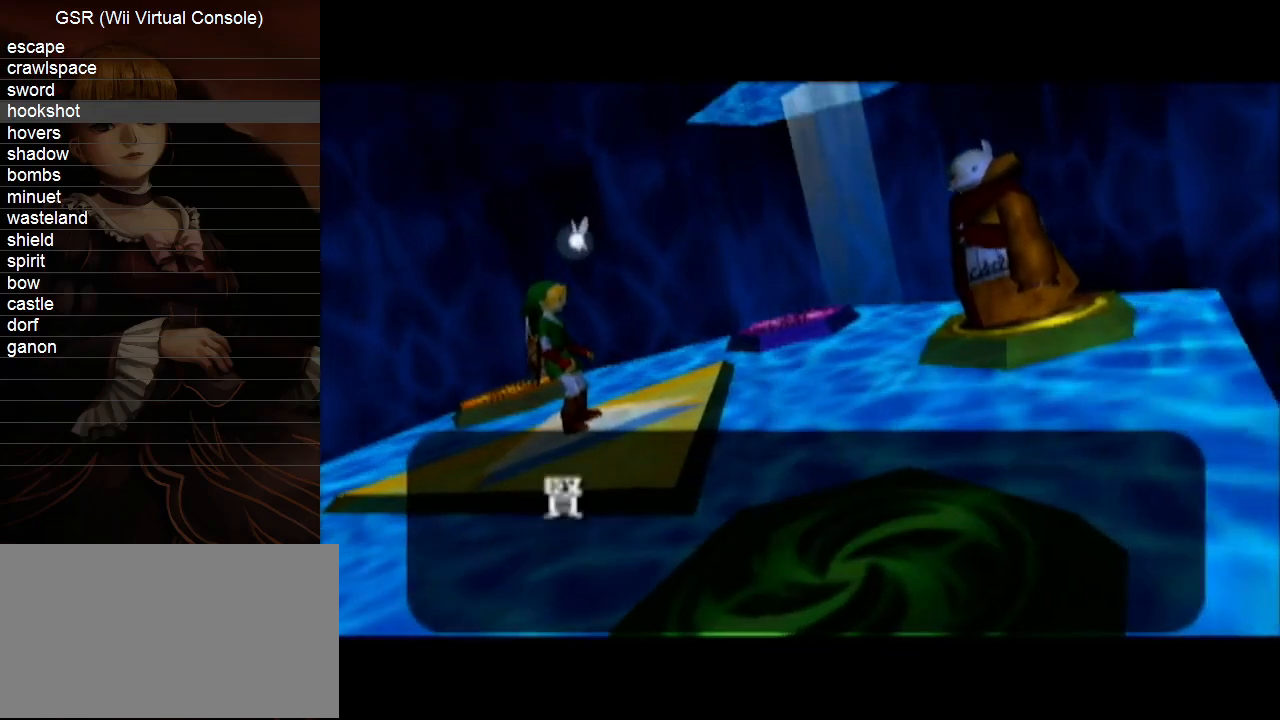
{"buttons": ["A"], "left_stick": "center", "right_stick": "center"}
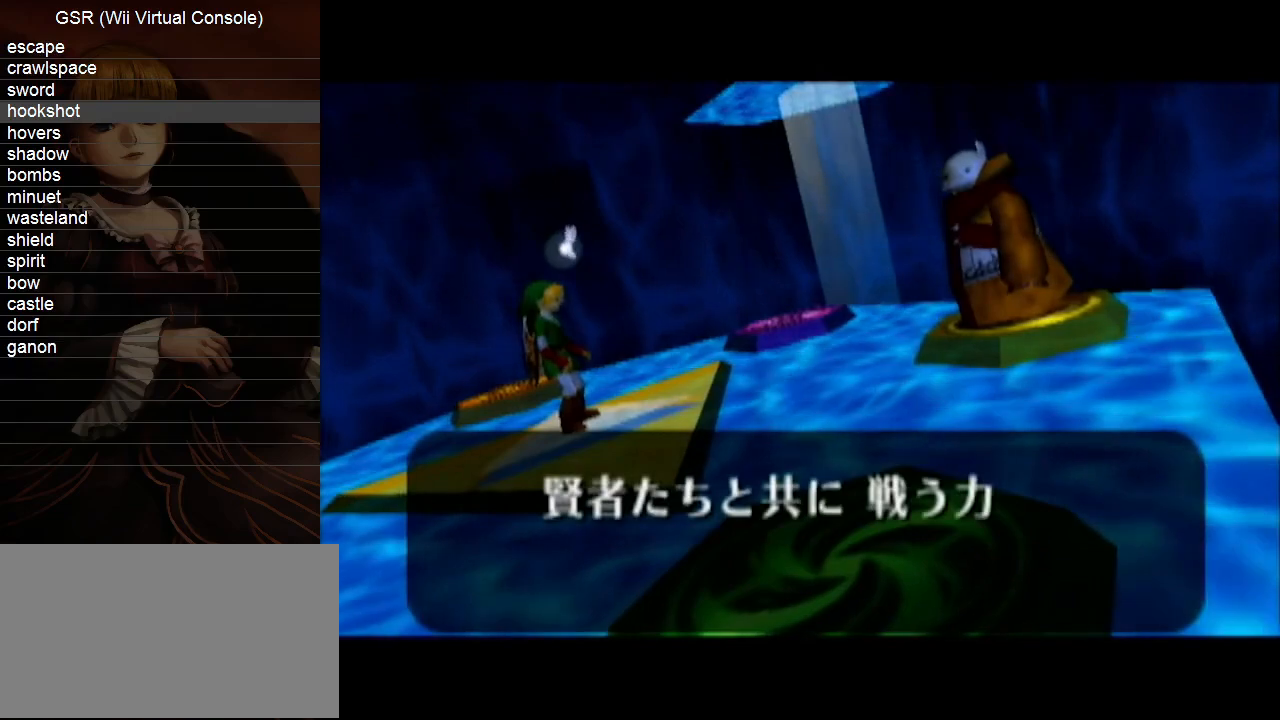
{"buttons": ["A", "B"], "left_stick": "center", "right_stick": "center"}
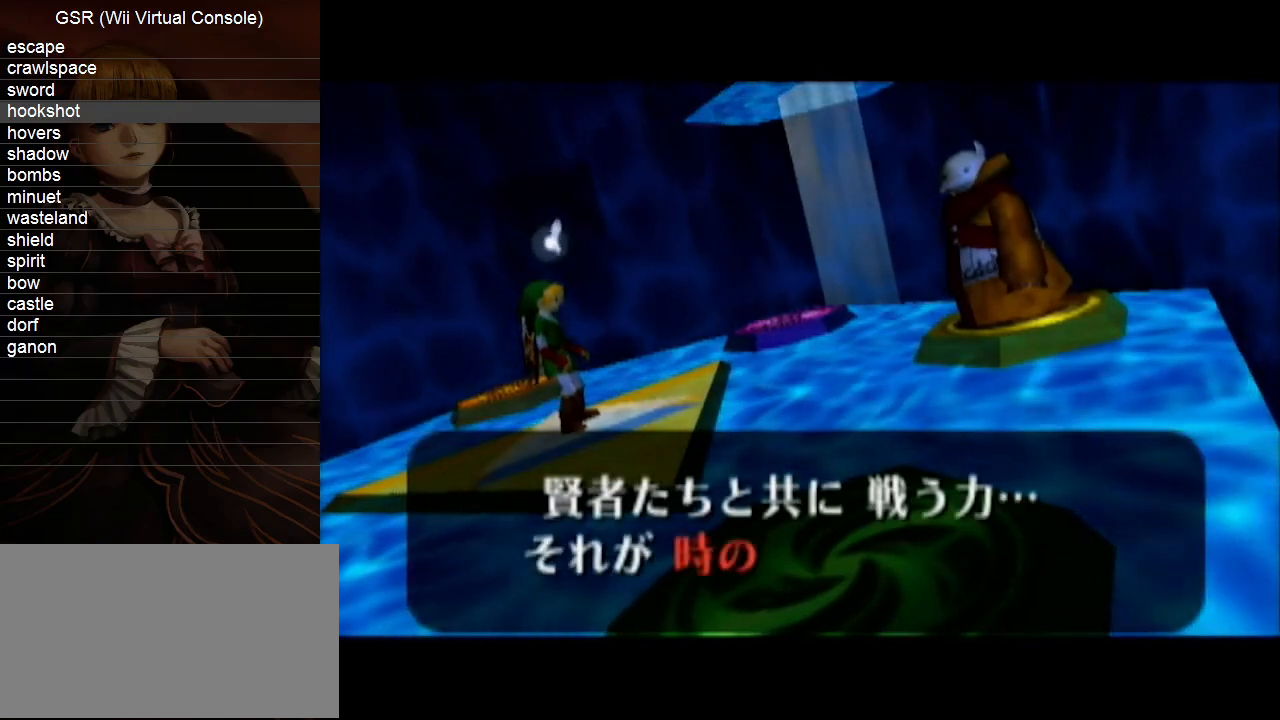
{"buttons": ["A"], "left_stick": "center", "right_stick": "center"}
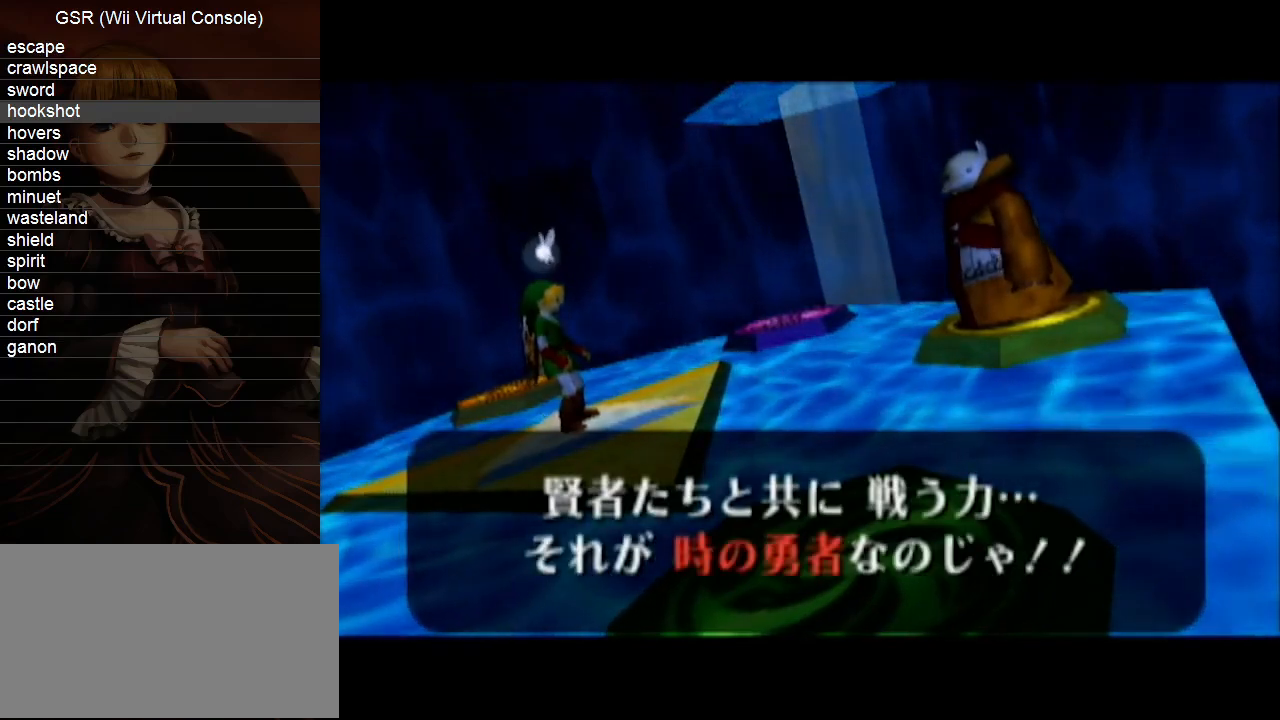
{"buttons": ["A"], "left_stick": "center", "right_stick": "center", "events": [[17, "A", "up"], [117, "A", "down"], [167, "A", "up"], [267, "A", "down"], [367, "A", "up"], [417, "A", "down"]]}
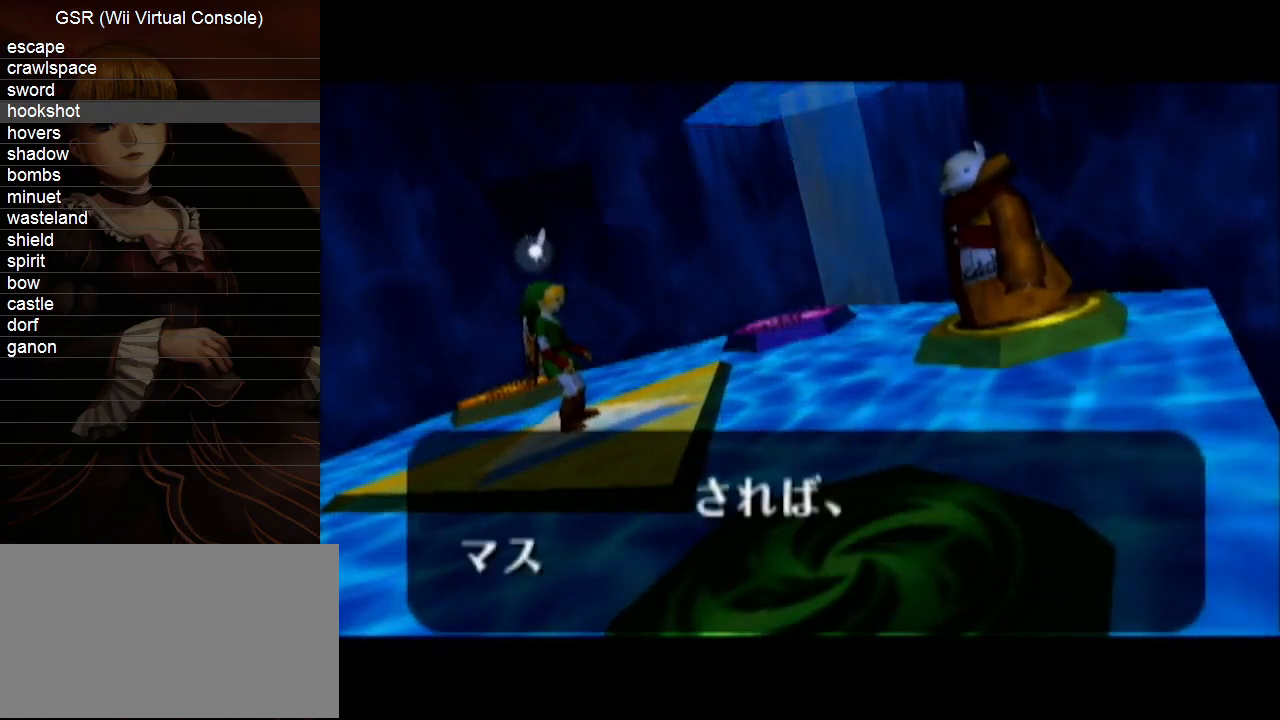
{"buttons": ["B"], "left_stick": "center", "right_stick": "center"}
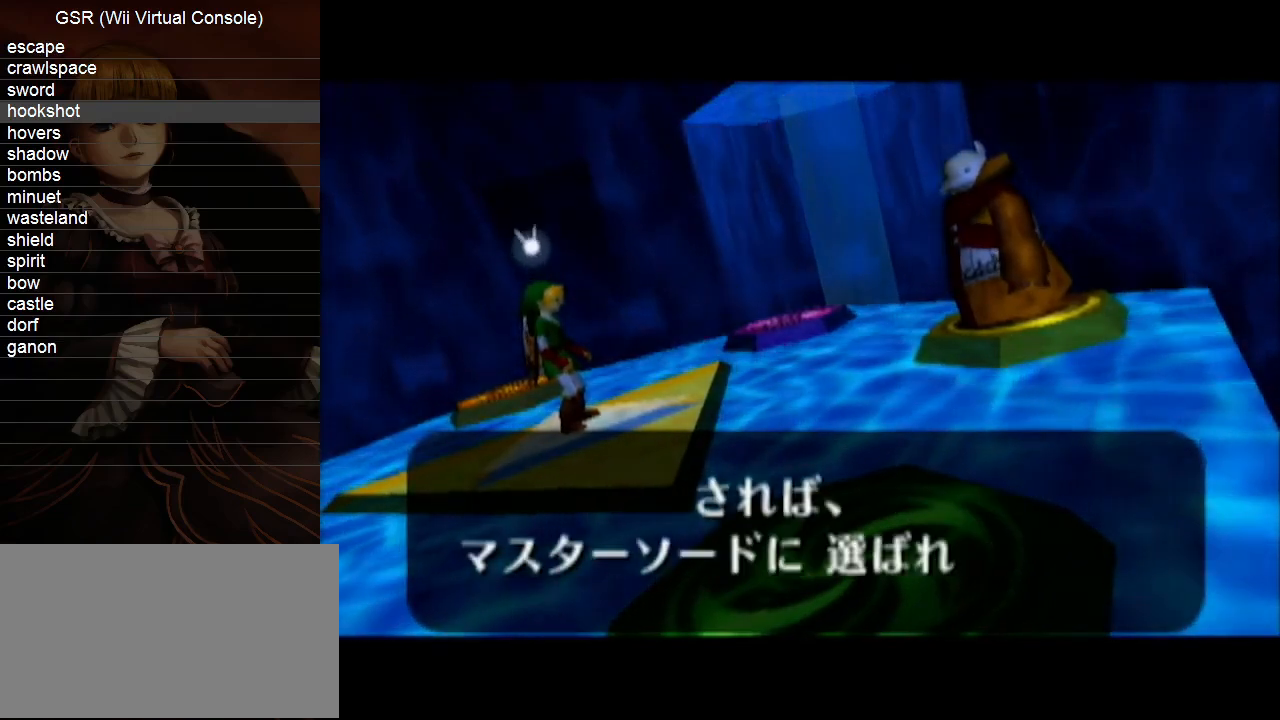
{"buttons": [], "left_stick": "center", "right_stick": "center"}
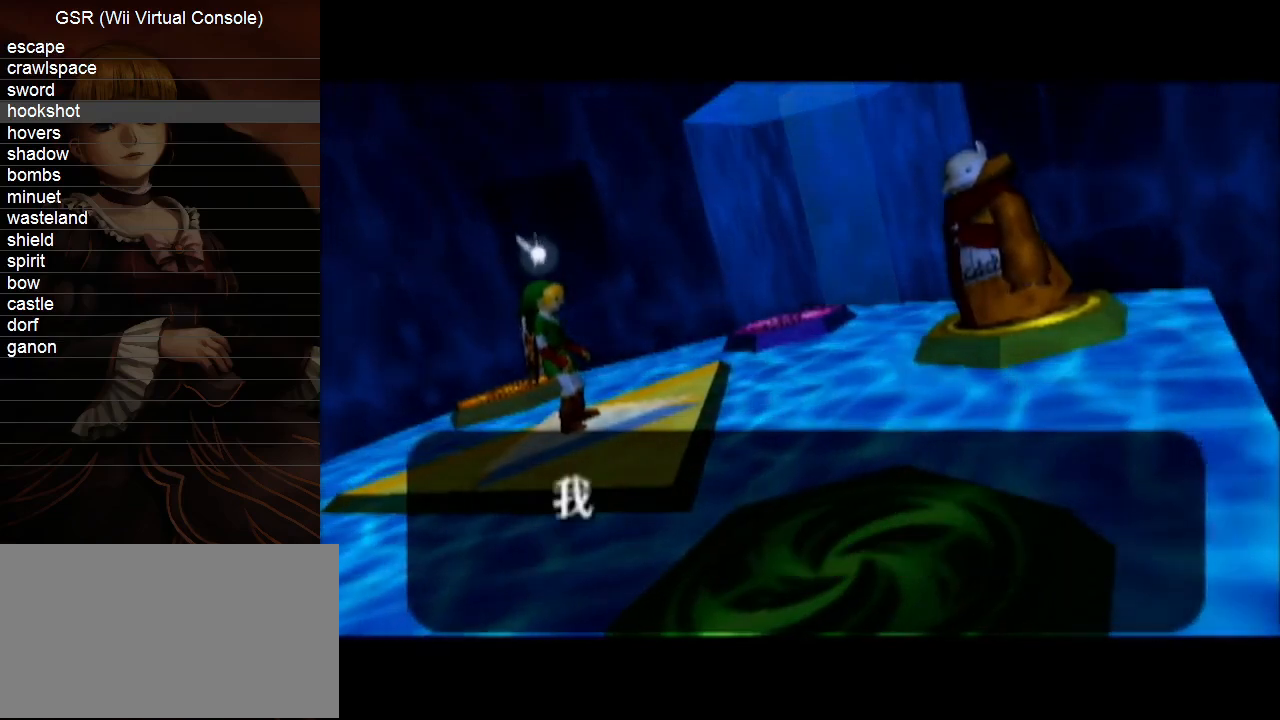
{"buttons": ["A"], "left_stick": "center", "right_stick": "center", "events": [[333, "A", "down"], [383, "A", "up"], [483, "A", "down"]]}
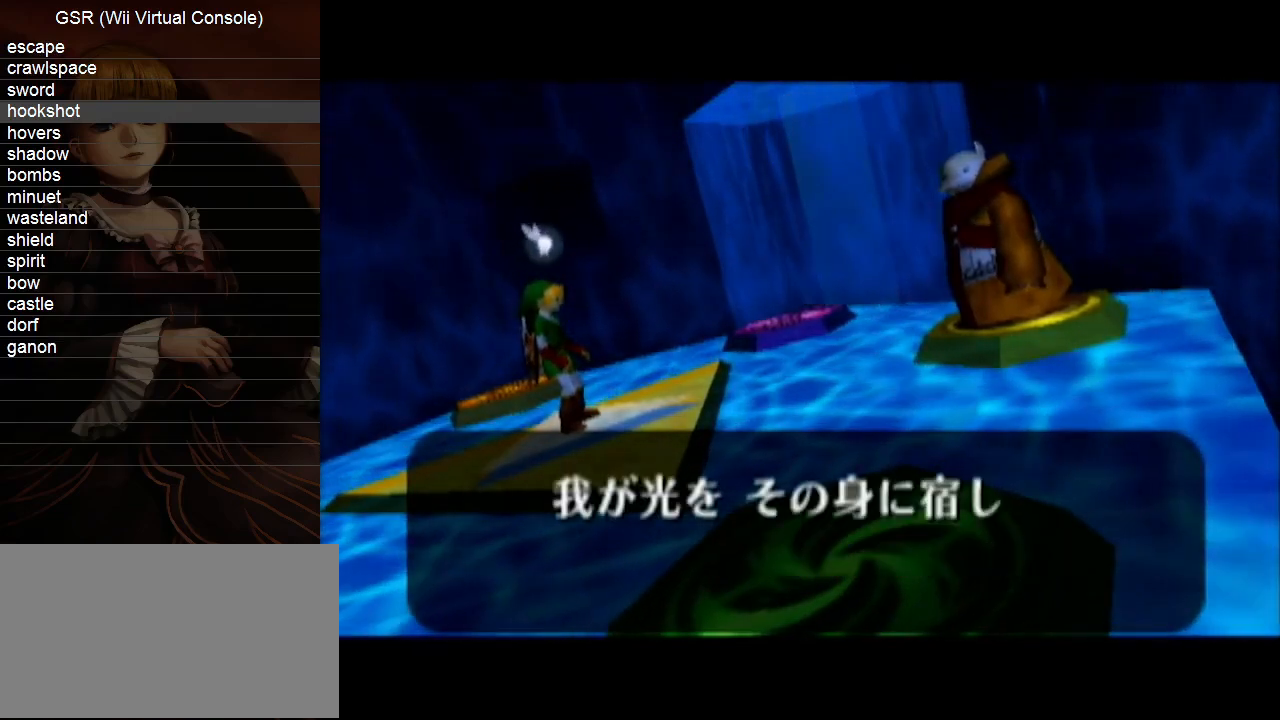
{"buttons": ["A"], "left_stick": "center", "right_stick": "center", "events": [[50, "A", "up"], [150, "A", "down"], [233, "A", "up"], [300, "A", "down"], [367, "A", "up"], [450, "A", "down"]]}
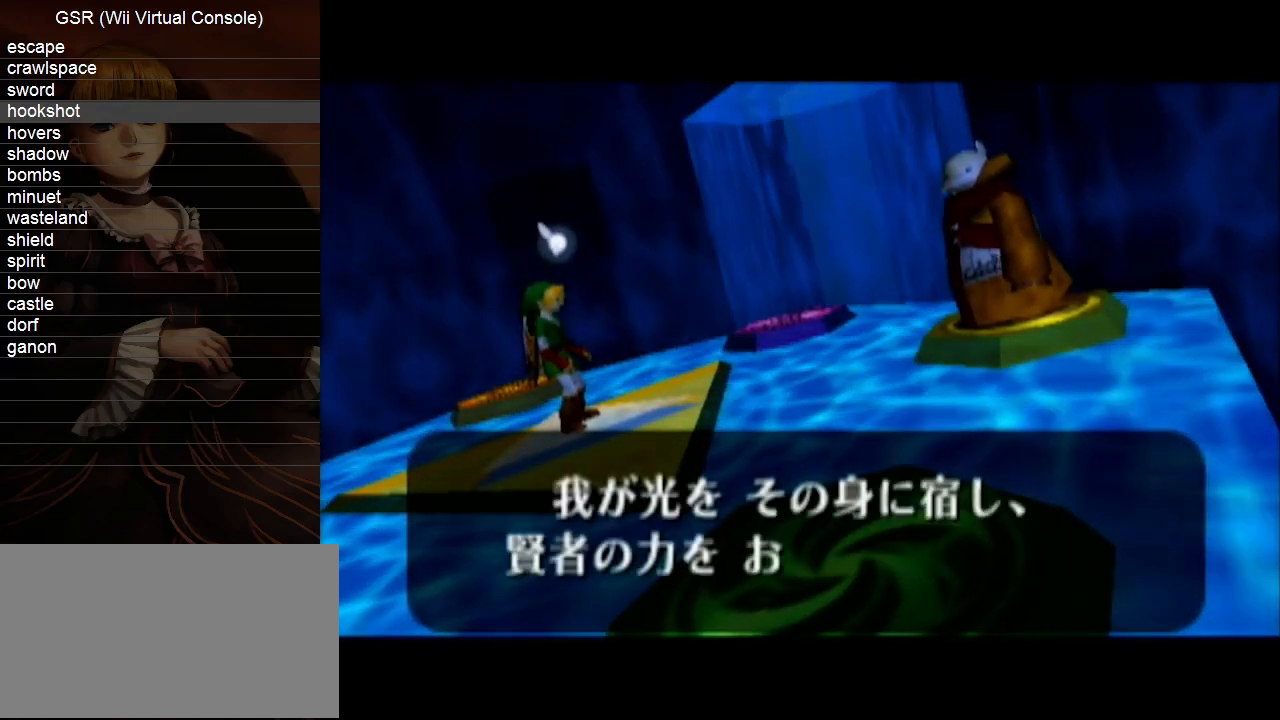
{"buttons": ["A"], "left_stick": "center", "right_stick": "center", "events": [[17, "A", "up"], [133, "A", "down"], [167, "A", "up"], [300, "A", "down"], [367, "A", "up"], [450, "A", "down"]]}
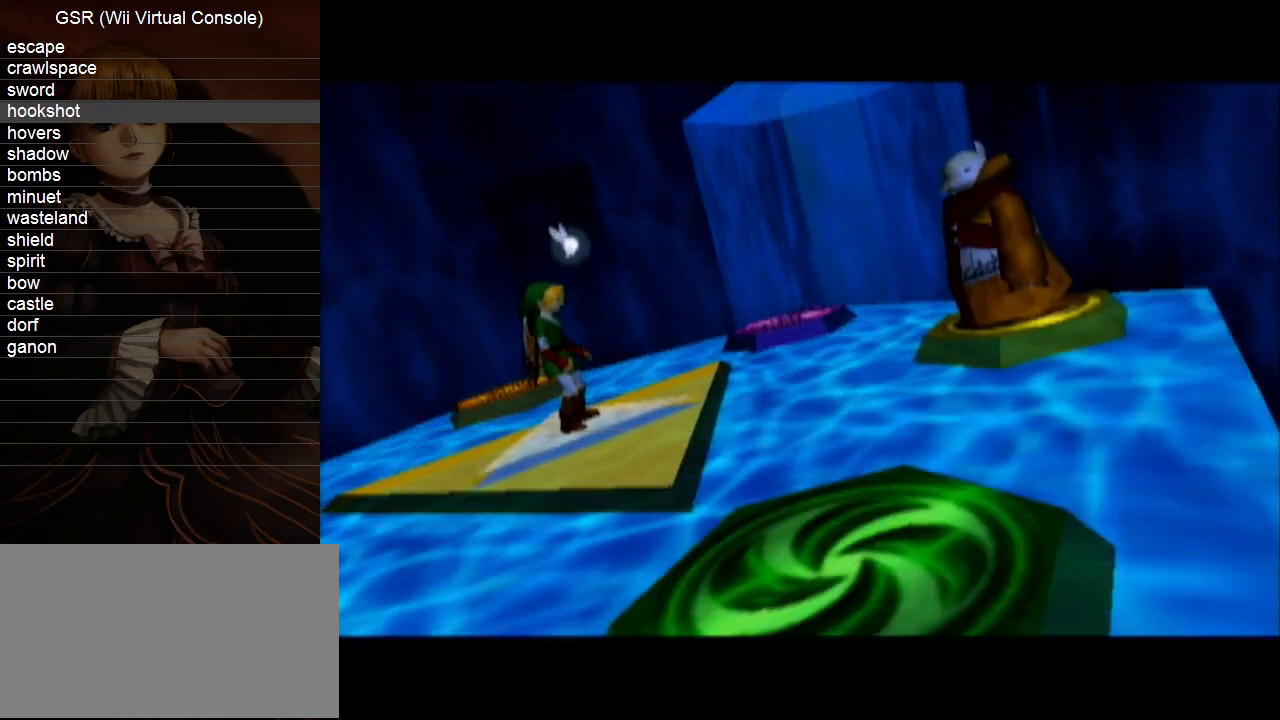
{"buttons": [], "left_stick": "center", "right_stick": "center", "events": [[17, "A", "up"], [83, "A", "down"], [167, "A", "up"]]}